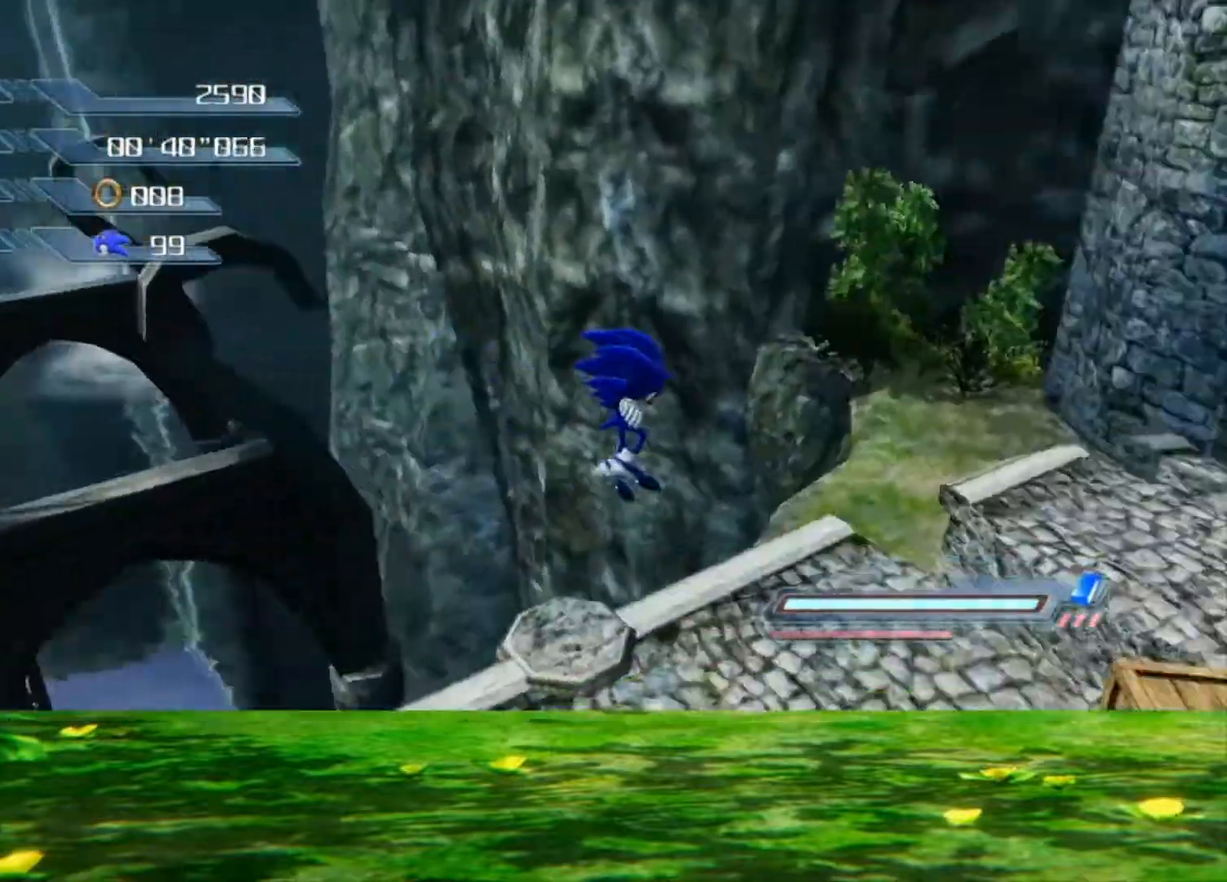
Gameplay with a controller (Xbox layout); each line is a JSON object with the inputs held at the frame after it. "events" lists button and stick changes between this image and that frame as [ms after this image, input, new state], when the widget could be followed in between. Not read: L3 R3.
{"buttons": [], "left_stick": "up-right", "right_stick": "center", "events": [[33, "X", "down"], [67, "left_stick", "up-right"], [133, "X", "up"], [367, "DPAD_RIGHT", "down"], [433, "DPAD_RIGHT", "up"]]}
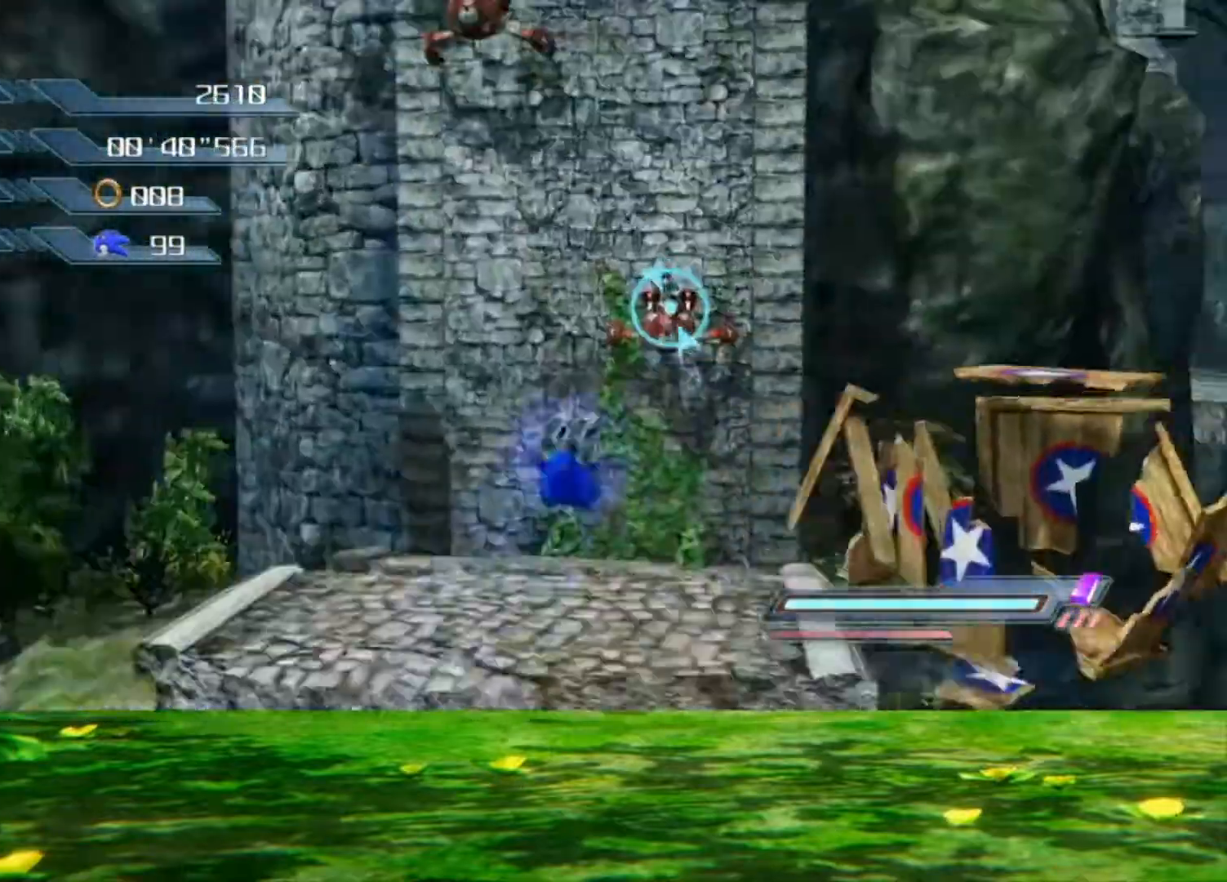
{"buttons": [], "left_stick": "up-left", "right_stick": "center", "events": [[33, "DPAD_RIGHT", "down"], [100, "DPAD_RIGHT", "up"], [267, "left_stick", "up"], [333, "A", "down"], [433, "left_stick", "up-left"], [500, "A", "up"]]}
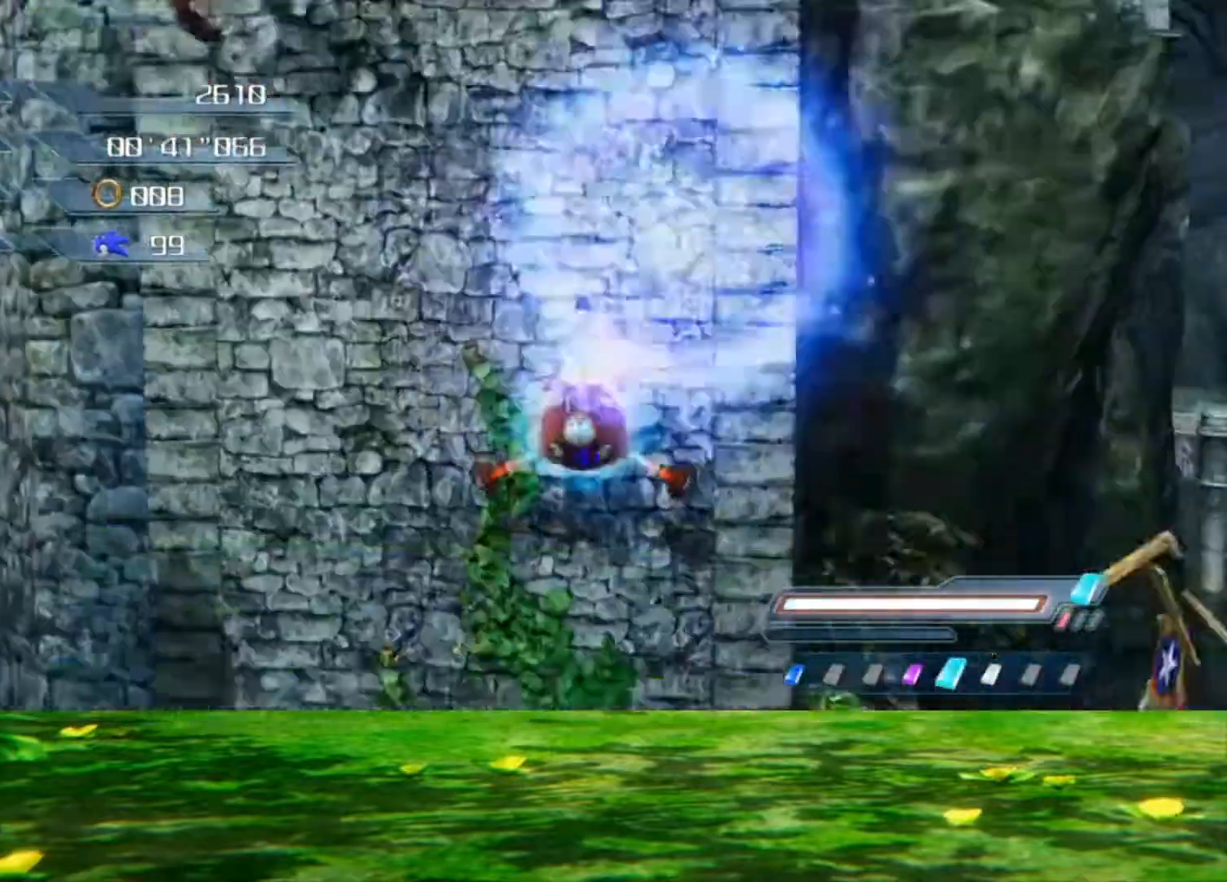
{"buttons": [], "left_stick": "up-left", "right_stick": "center", "events": [[300, "A", "down"], [500, "A", "up"]]}
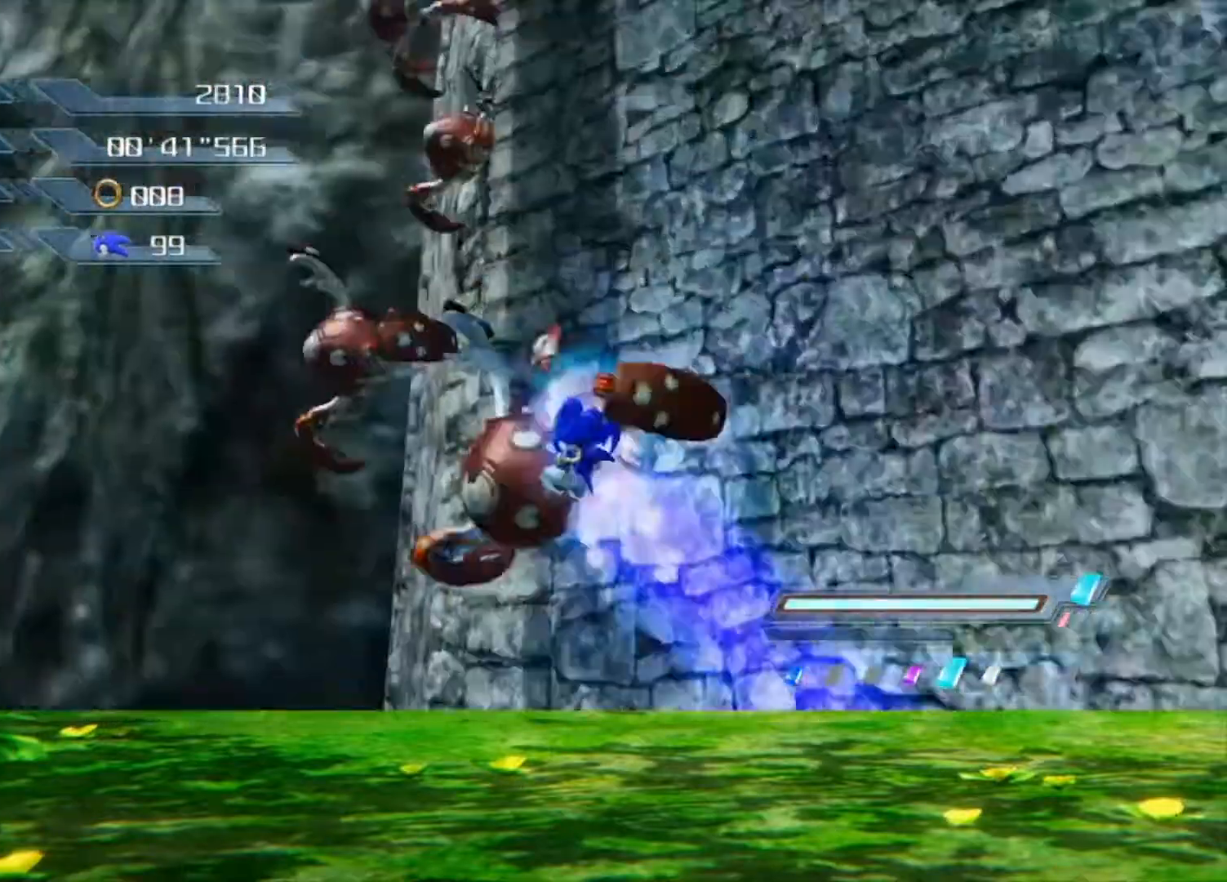
{"buttons": ["A"], "left_stick": "up-right", "right_stick": "center", "events": [[233, "A", "down"], [333, "left_stick", "up"], [433, "left_stick", "up-right"]]}
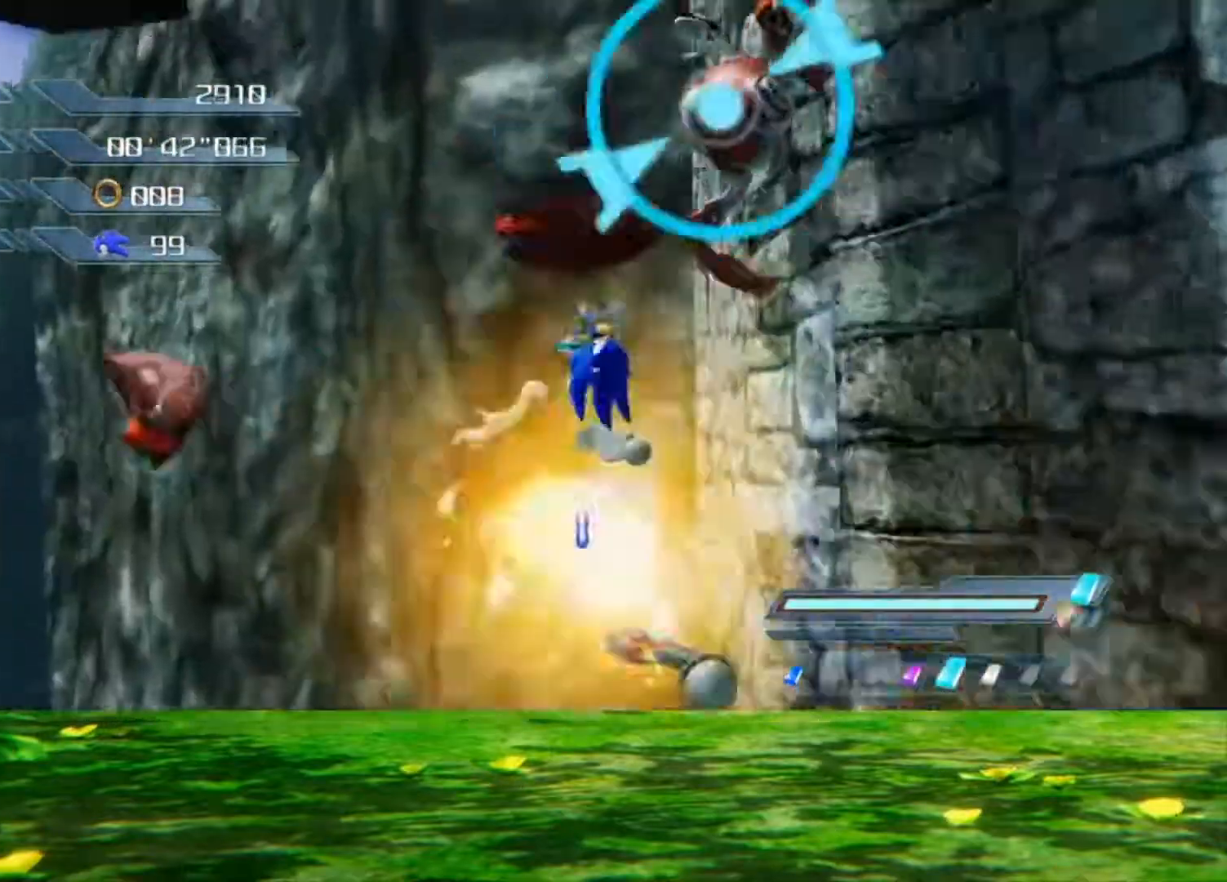
{"buttons": [], "left_stick": "up", "right_stick": "center", "events": [[333, "left_stick", "up"], [400, "A", "up"]]}
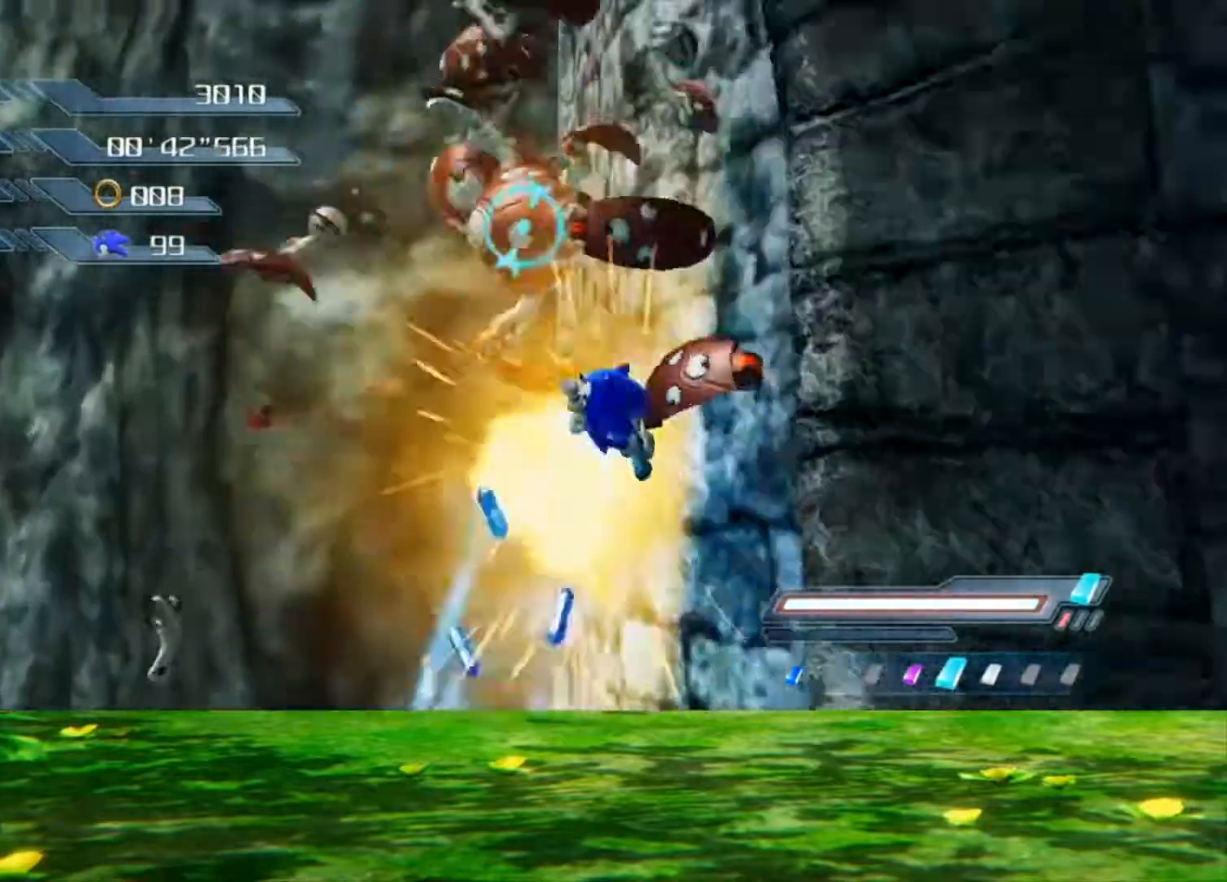
{"buttons": ["A"], "left_stick": "up-left", "right_stick": "center", "events": [[67, "A", "down"], [467, "left_stick", "up-left"]]}
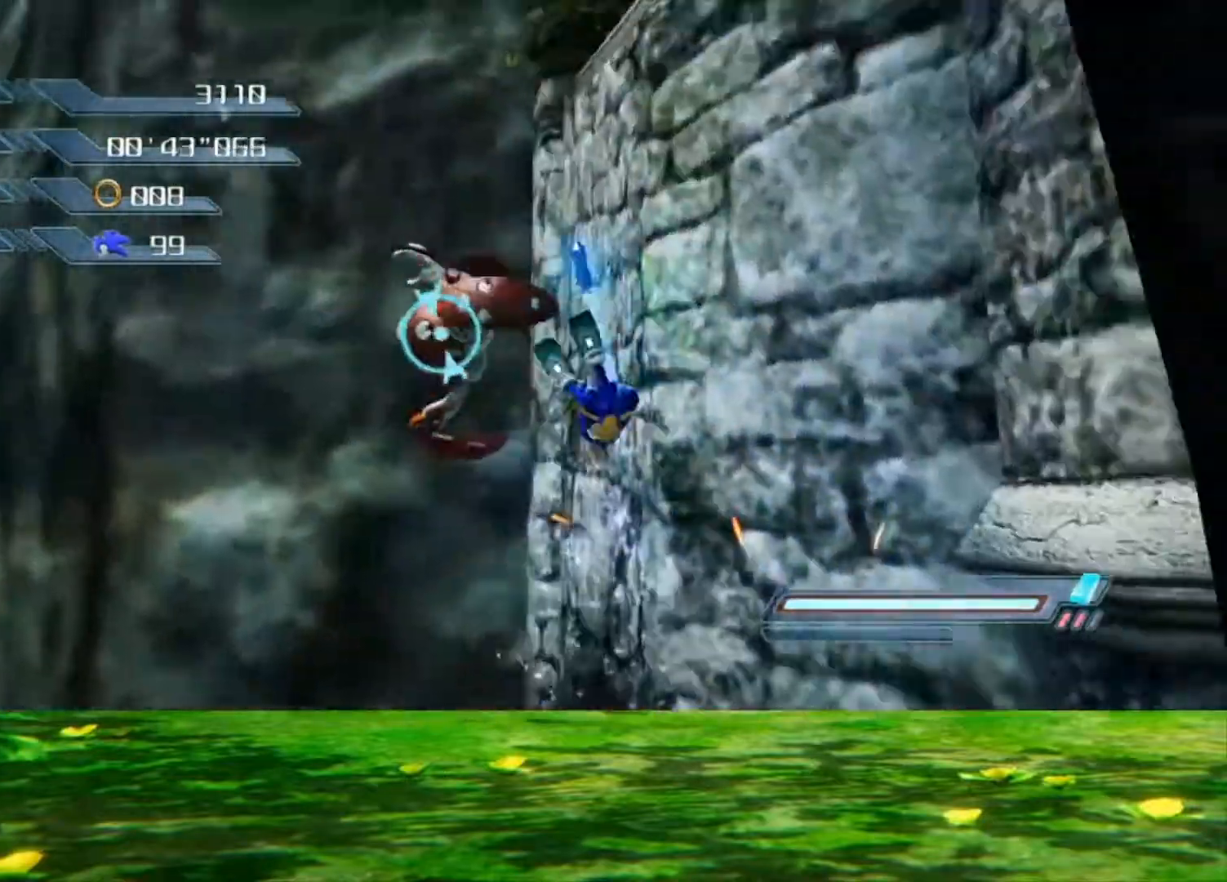
{"buttons": ["A"], "left_stick": "down-left", "right_stick": "center", "events": [[167, "left_stick", "down-left"]]}
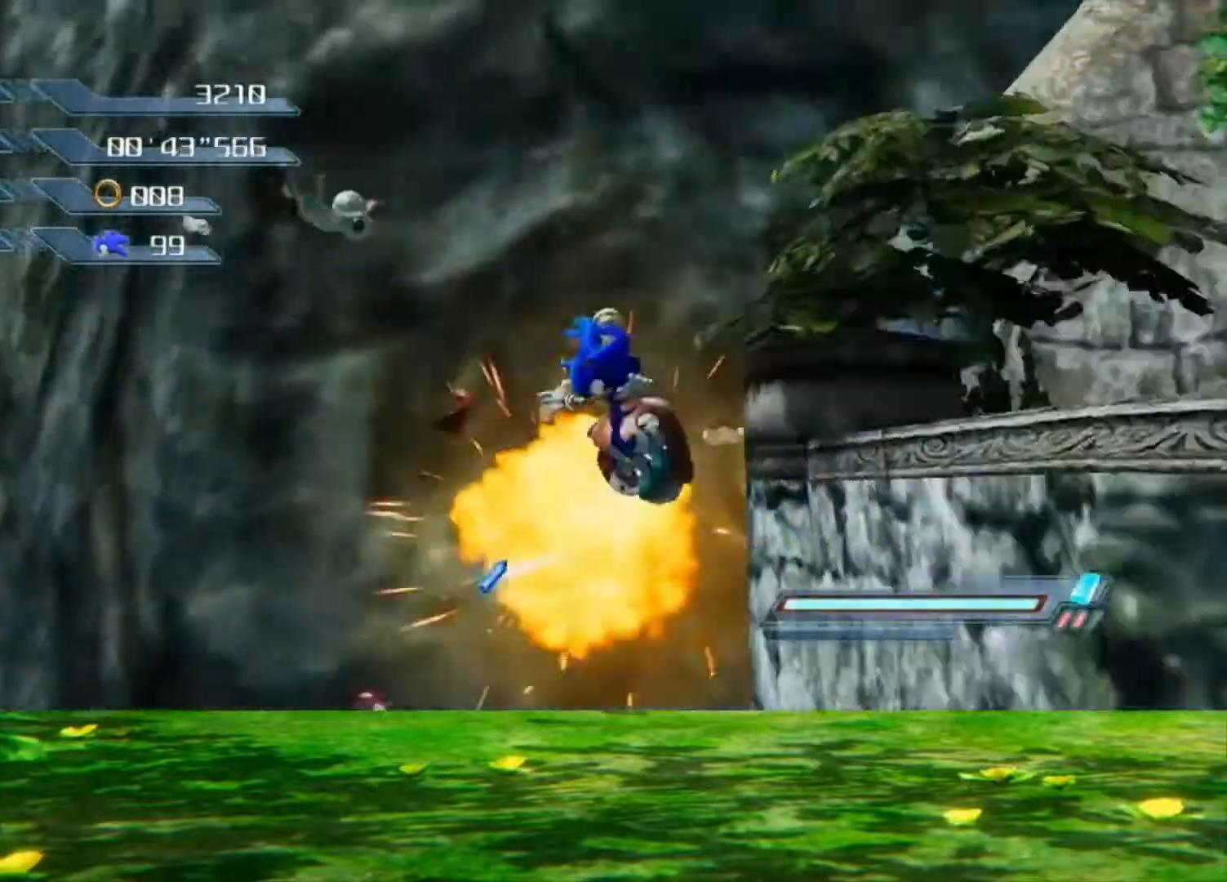
{"buttons": [], "left_stick": "down-right", "right_stick": "center", "events": [[133, "A", "up"], [267, "A", "down"], [300, "left_stick", "down"], [400, "left_stick", "down-right"], [433, "A", "up"]]}
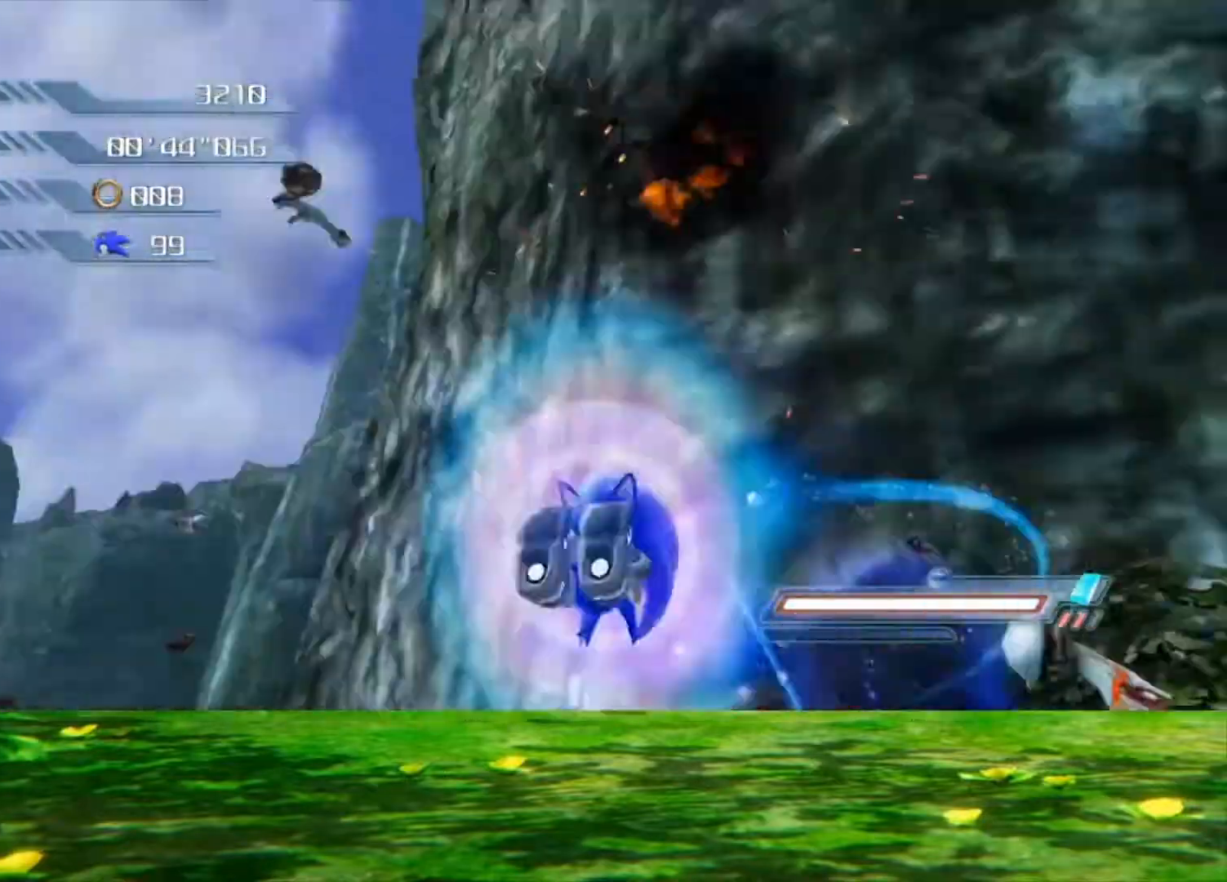
{"buttons": [], "left_stick": "up", "right_stick": "center", "events": [[67, "left_stick", "right"], [200, "left_stick", "up-right"], [267, "X", "down"], [367, "X", "up"], [433, "left_stick", "up"]]}
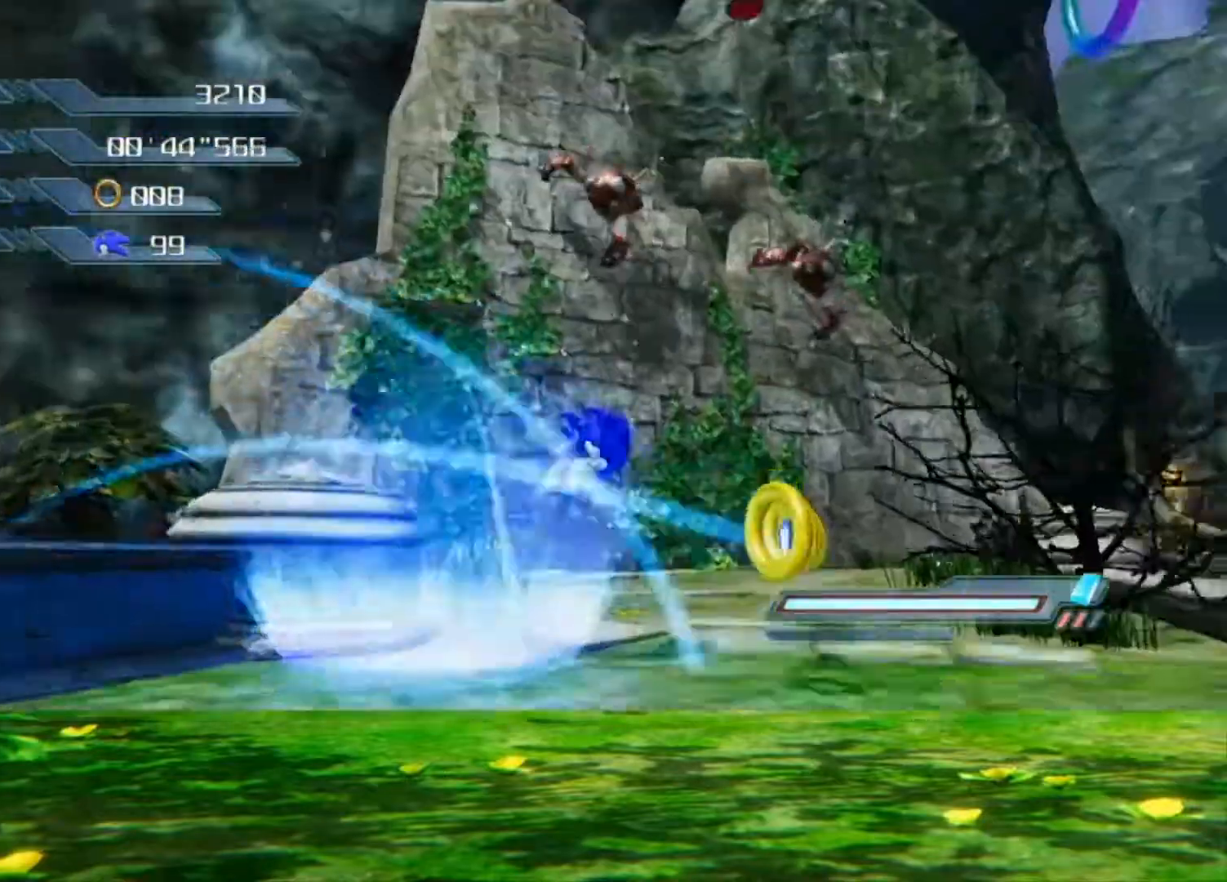
{"buttons": [], "left_stick": "up", "right_stick": "center", "events": [[67, "left_stick", "up-right"], [200, "X", "down"], [300, "left_stick", "up-left"], [333, "X", "up"], [433, "left_stick", "up"]]}
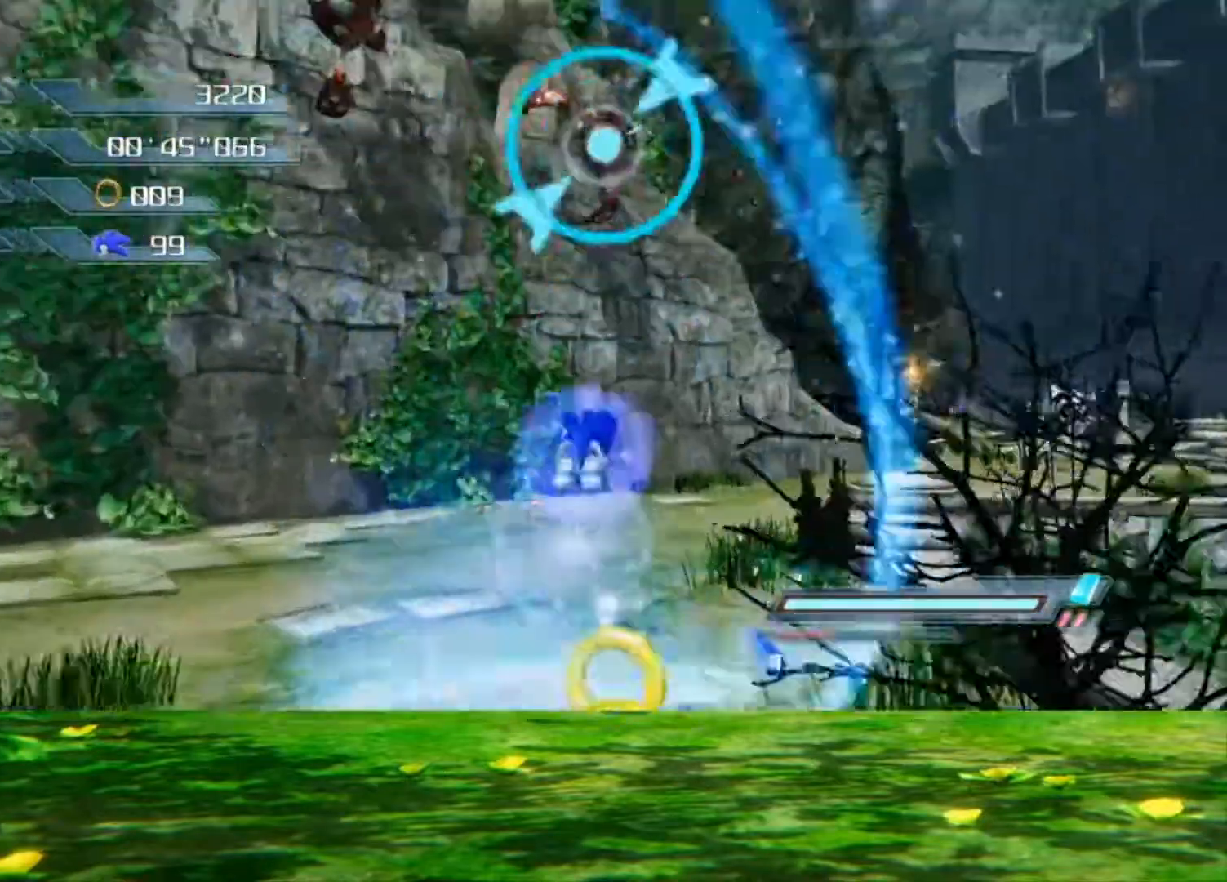
{"buttons": [], "left_stick": "up", "right_stick": "center", "events": []}
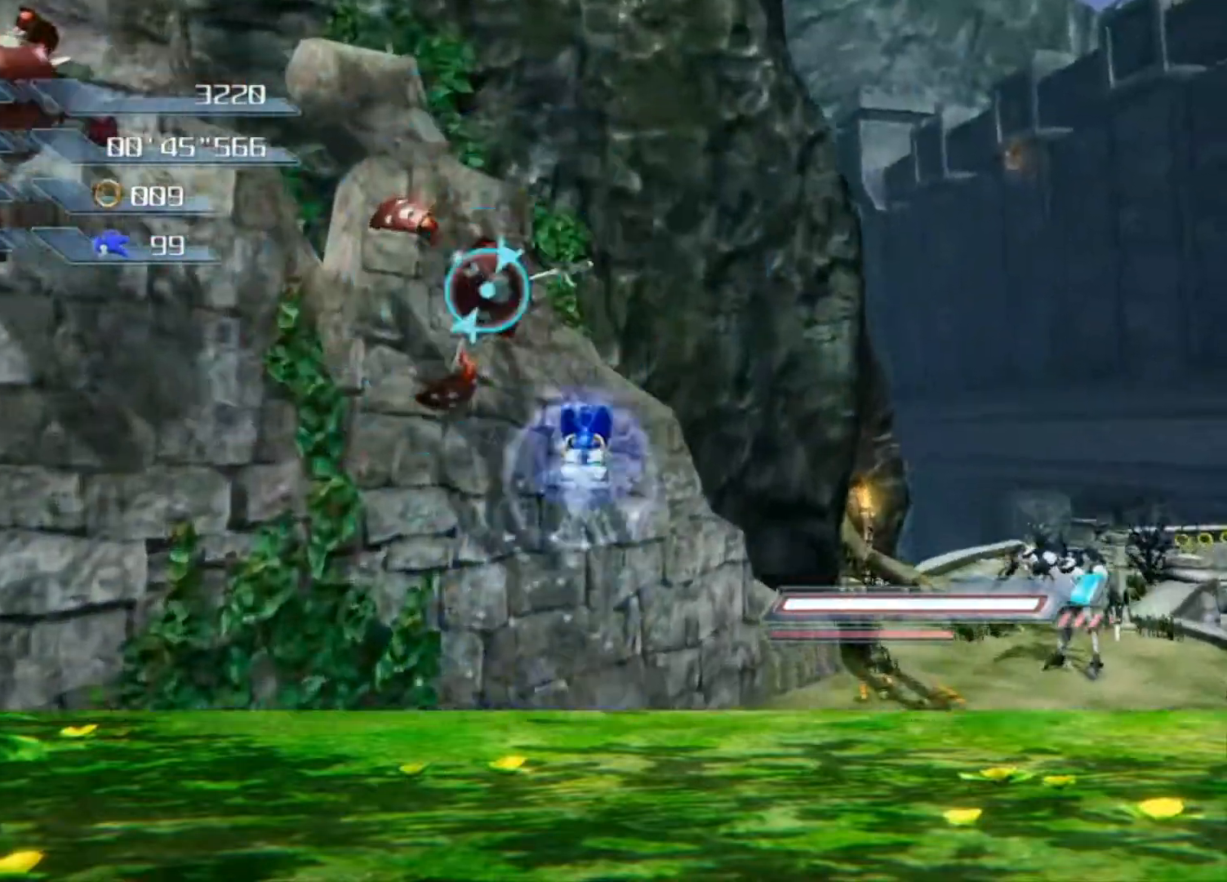
{"buttons": ["A"], "left_stick": "down", "right_stick": "center", "events": [[33, "A", "down"], [200, "A", "up"], [233, "left_stick", "down-left"], [367, "left_stick", "down"], [467, "A", "down"]]}
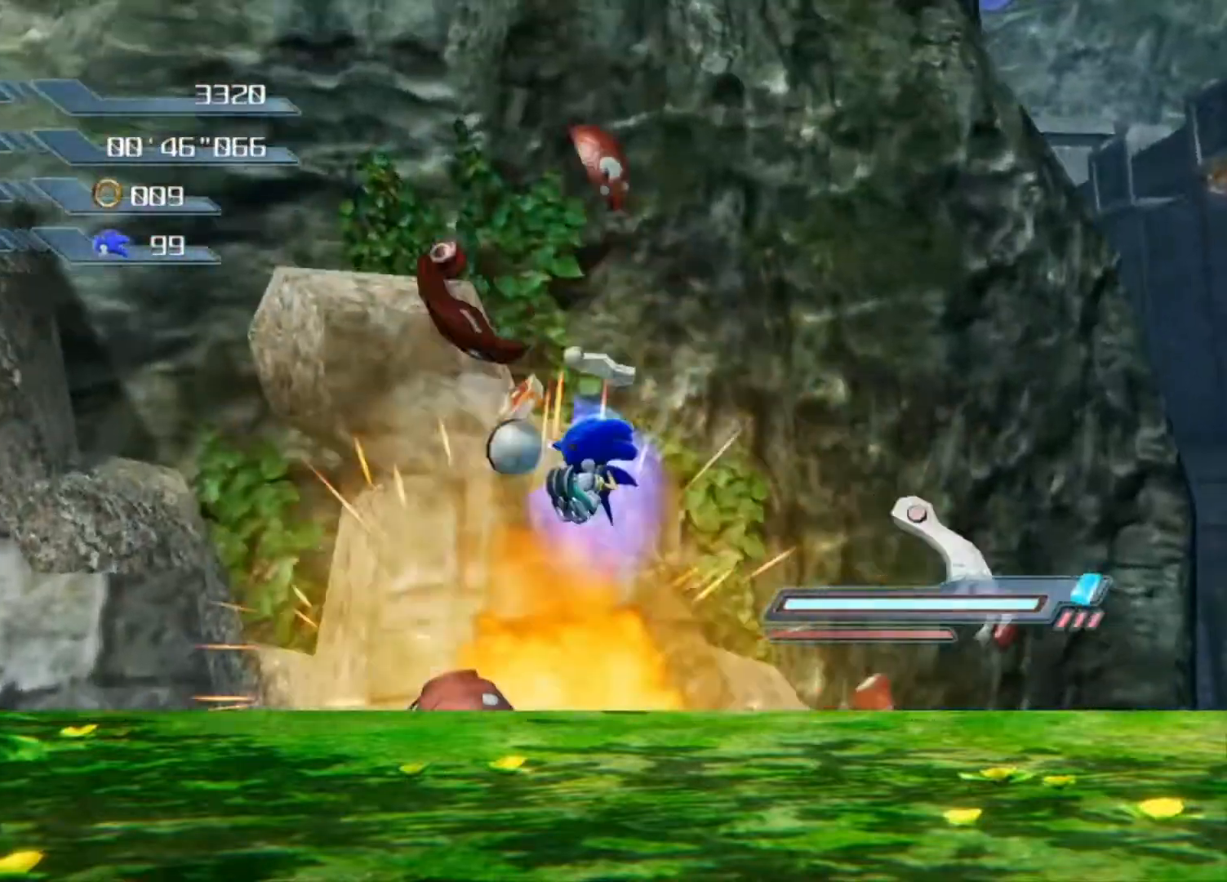
{"buttons": [], "left_stick": "up-right", "right_stick": "center", "events": [[133, "A", "up"], [300, "A", "down"], [333, "left_stick", "down-right"], [400, "A", "up"], [500, "left_stick", "up-right"]]}
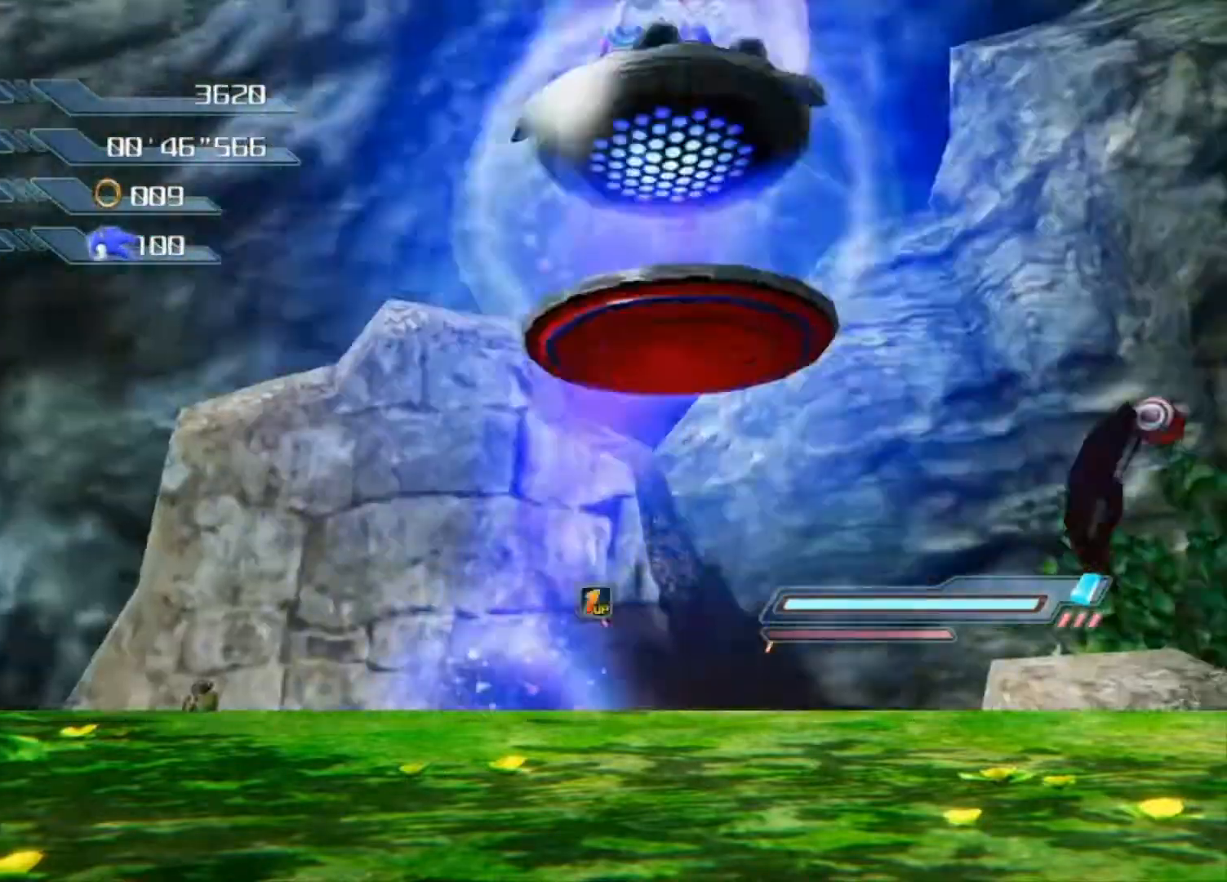
{"buttons": [], "left_stick": "up-left", "right_stick": "center", "events": [[200, "DPAD_RIGHT", "down"], [300, "DPAD_RIGHT", "up"], [333, "left_stick", "up-left"]]}
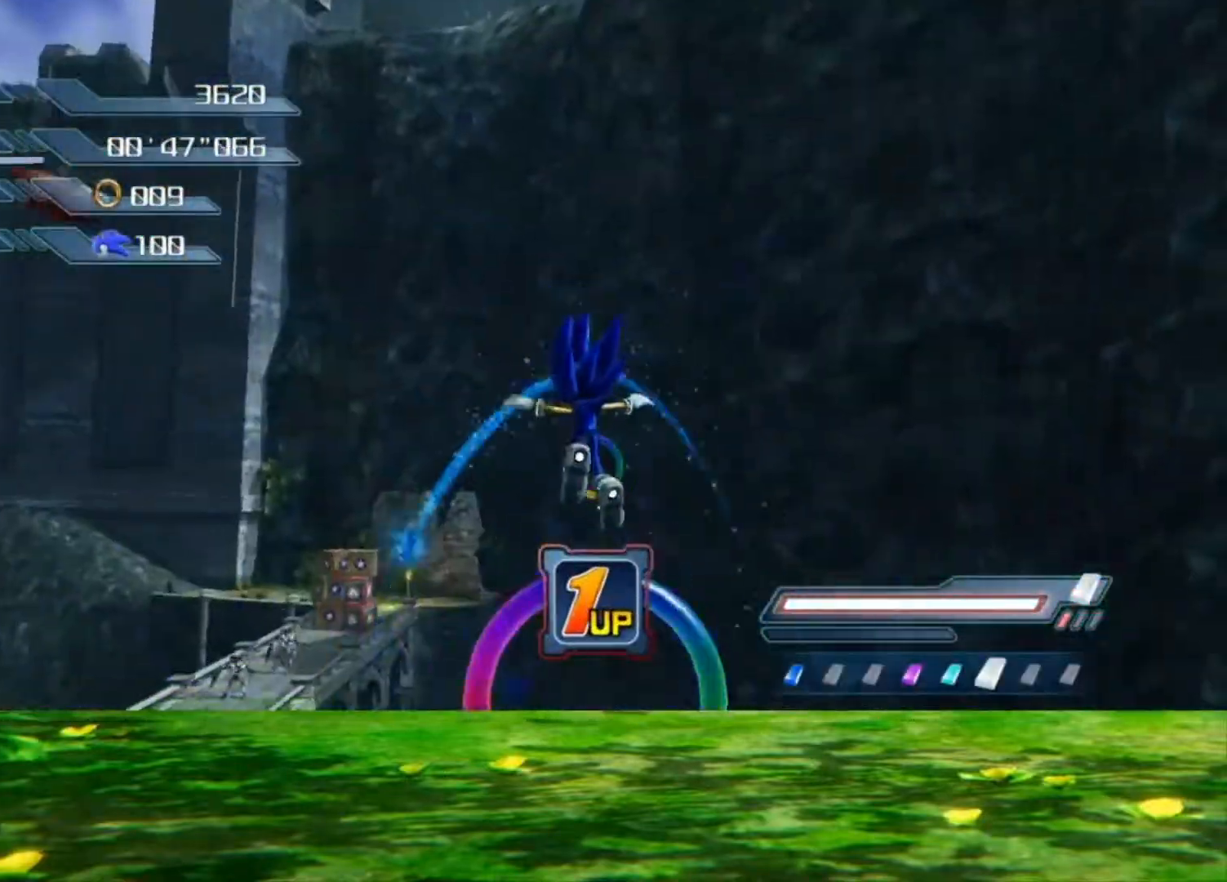
{"buttons": [], "left_stick": "up-left", "right_stick": "down", "events": [[233, "X", "down"], [367, "X", "up"], [367, "right_stick", "down"]]}
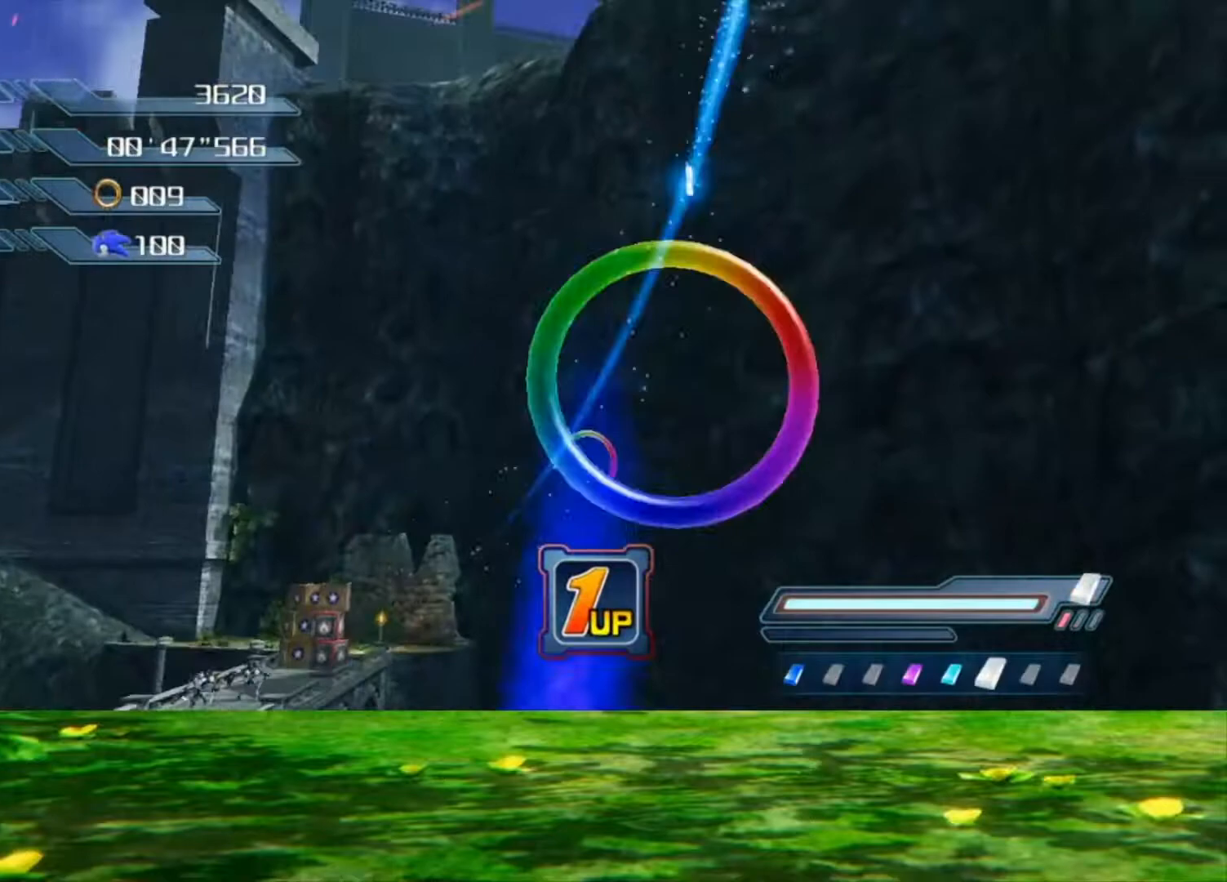
{"buttons": [], "left_stick": "up-left", "right_stick": "down", "events": []}
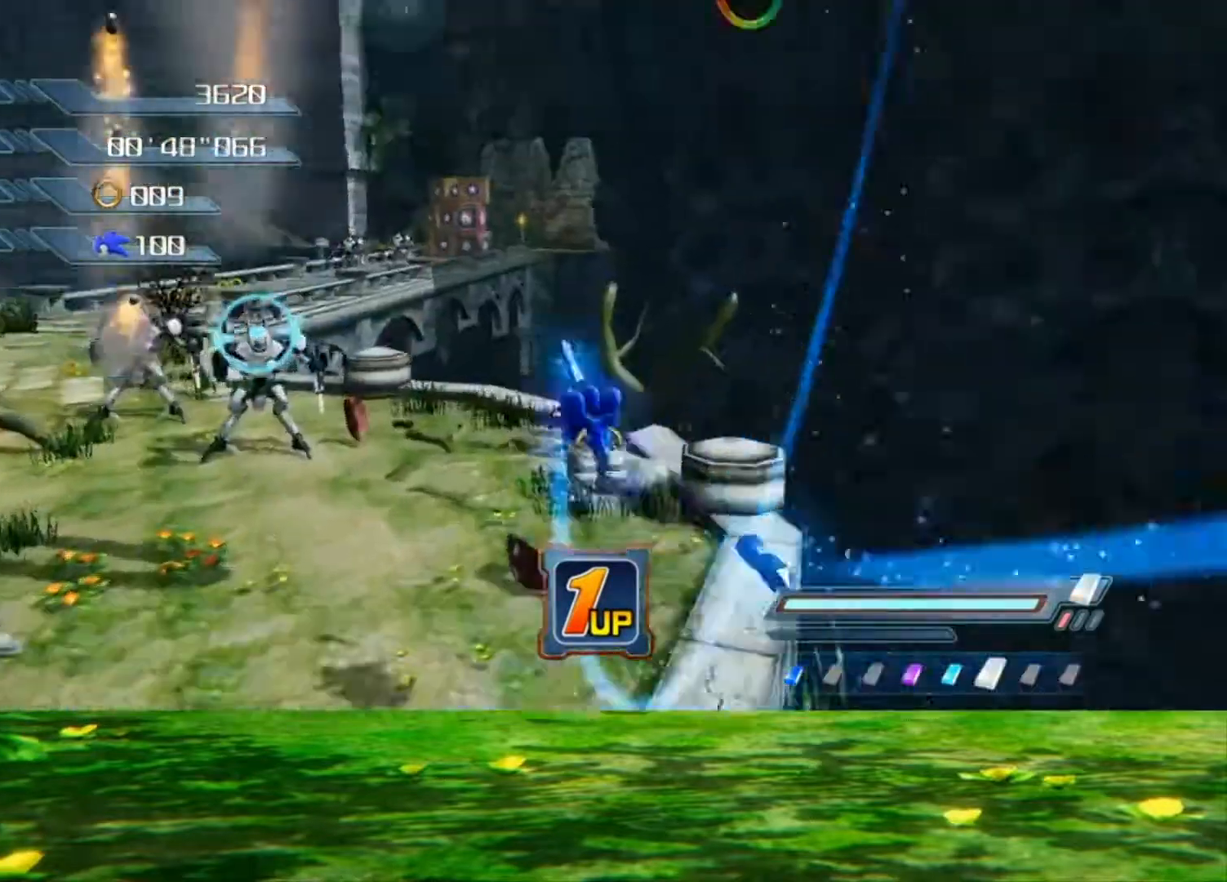
{"buttons": ["A"], "left_stick": "up-left", "right_stick": "down", "events": [[33, "A", "down"], [200, "A", "up"], [400, "A", "down"]]}
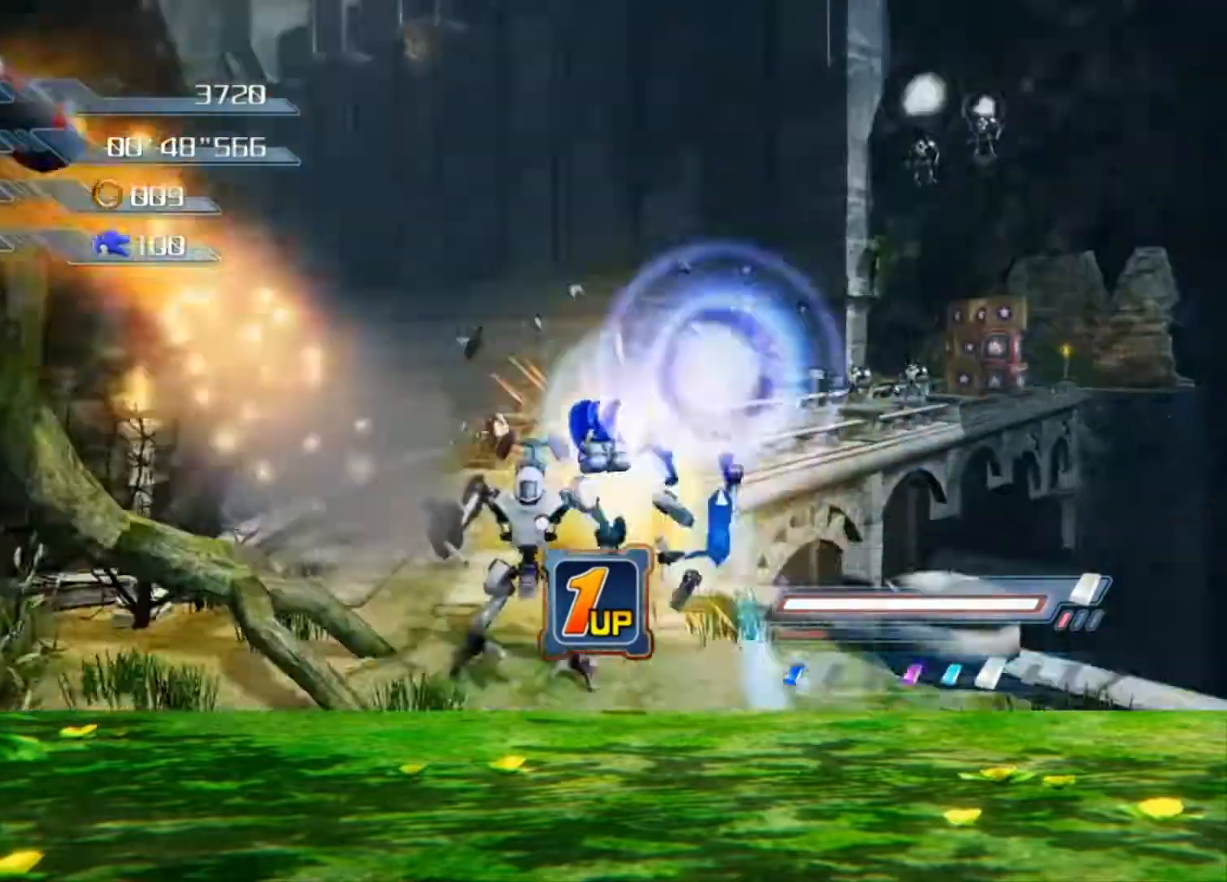
{"buttons": [], "left_stick": "up-right", "right_stick": "left", "events": [[33, "A", "up"], [233, "A", "down"], [267, "left_stick", "up-right"], [333, "A", "up"], [500, "right_stick", "left"]]}
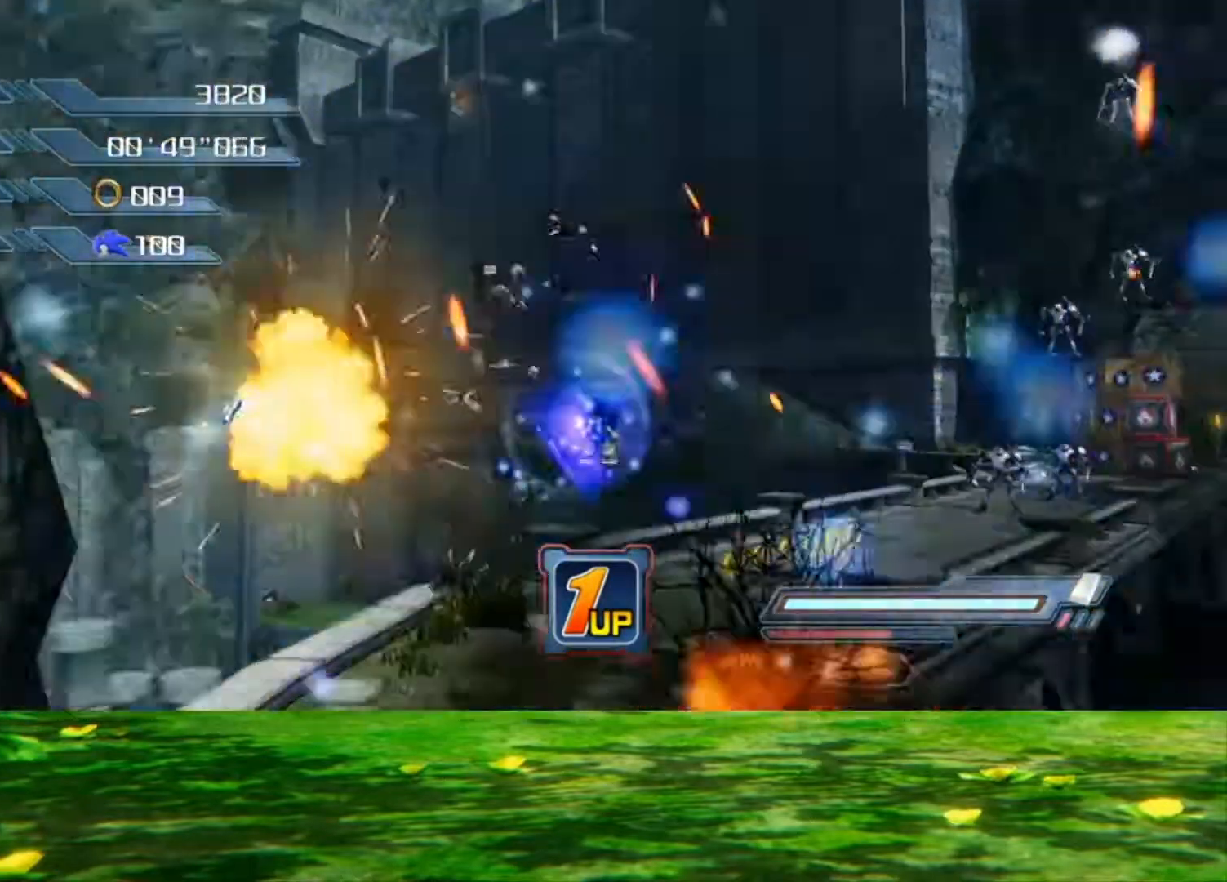
{"buttons": ["X"], "left_stick": "up", "right_stick": "center", "events": [[133, "right_stick", "center"], [200, "left_stick", "up"], [500, "X", "down"]]}
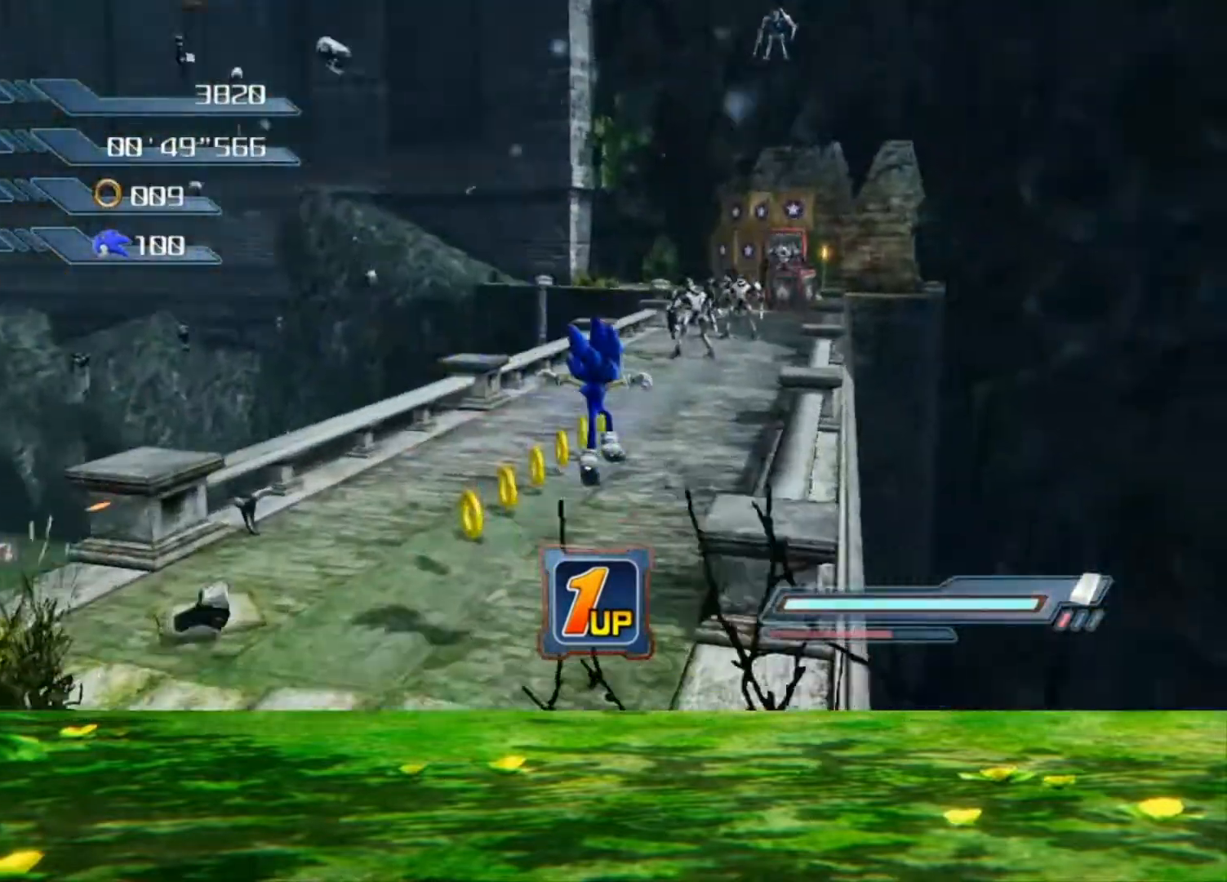
{"buttons": [], "left_stick": "up", "right_stick": "center", "events": [[167, "X", "up"]]}
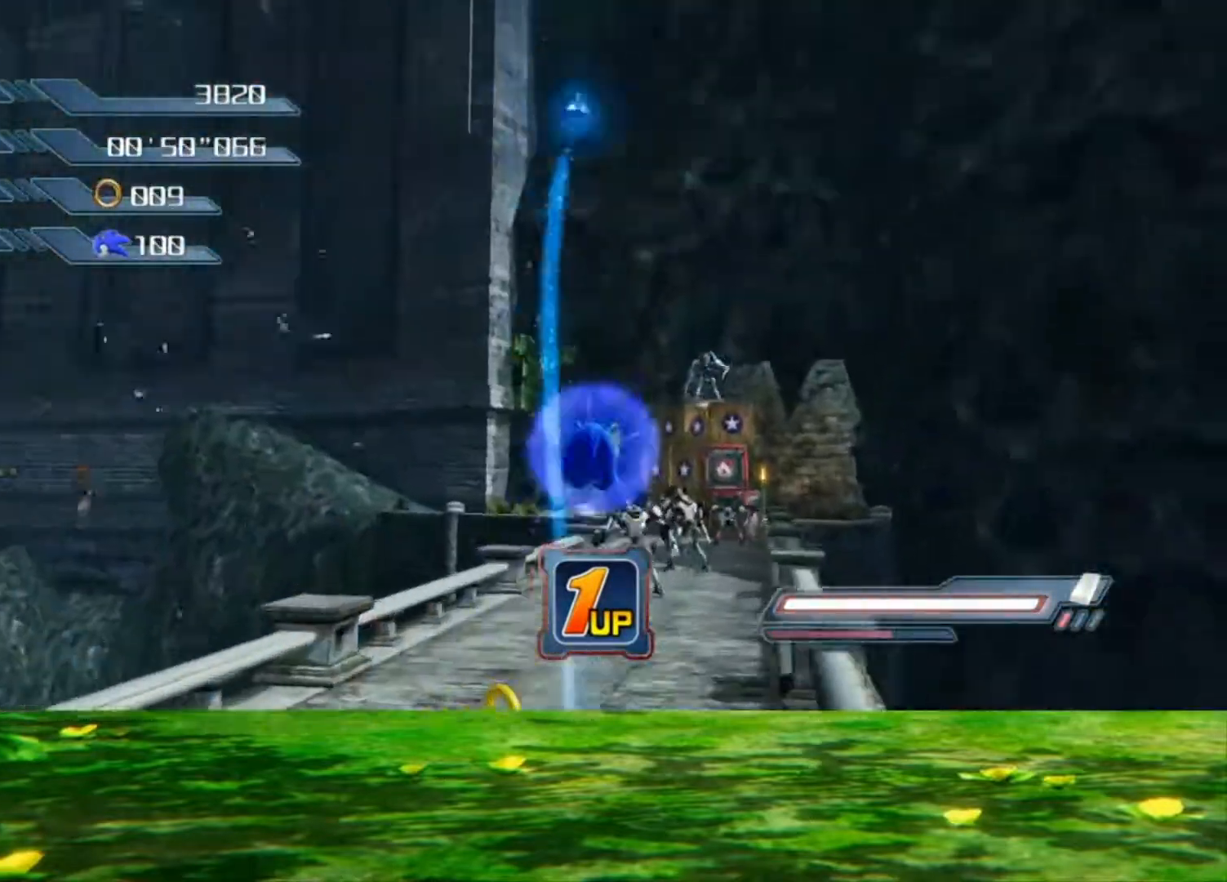
{"buttons": ["R2"], "left_stick": "up", "right_stick": "center", "events": [[233, "right_stick", "down"], [433, "right_stick", "center"], [467, "R2", "down"]]}
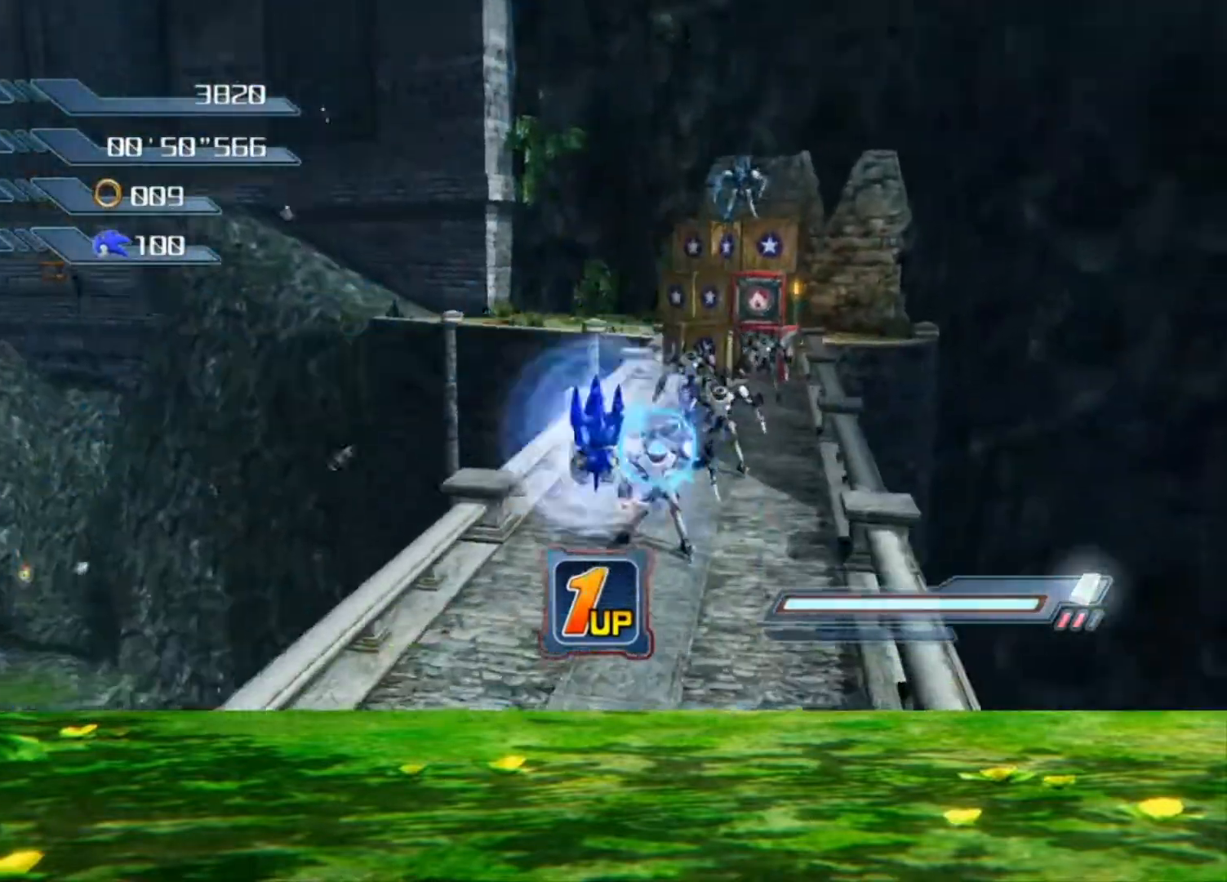
{"buttons": [], "left_stick": "up", "right_stick": "center", "events": [[100, "R2", "up"], [167, "right_stick", "down-left"], [367, "right_stick", "center"]]}
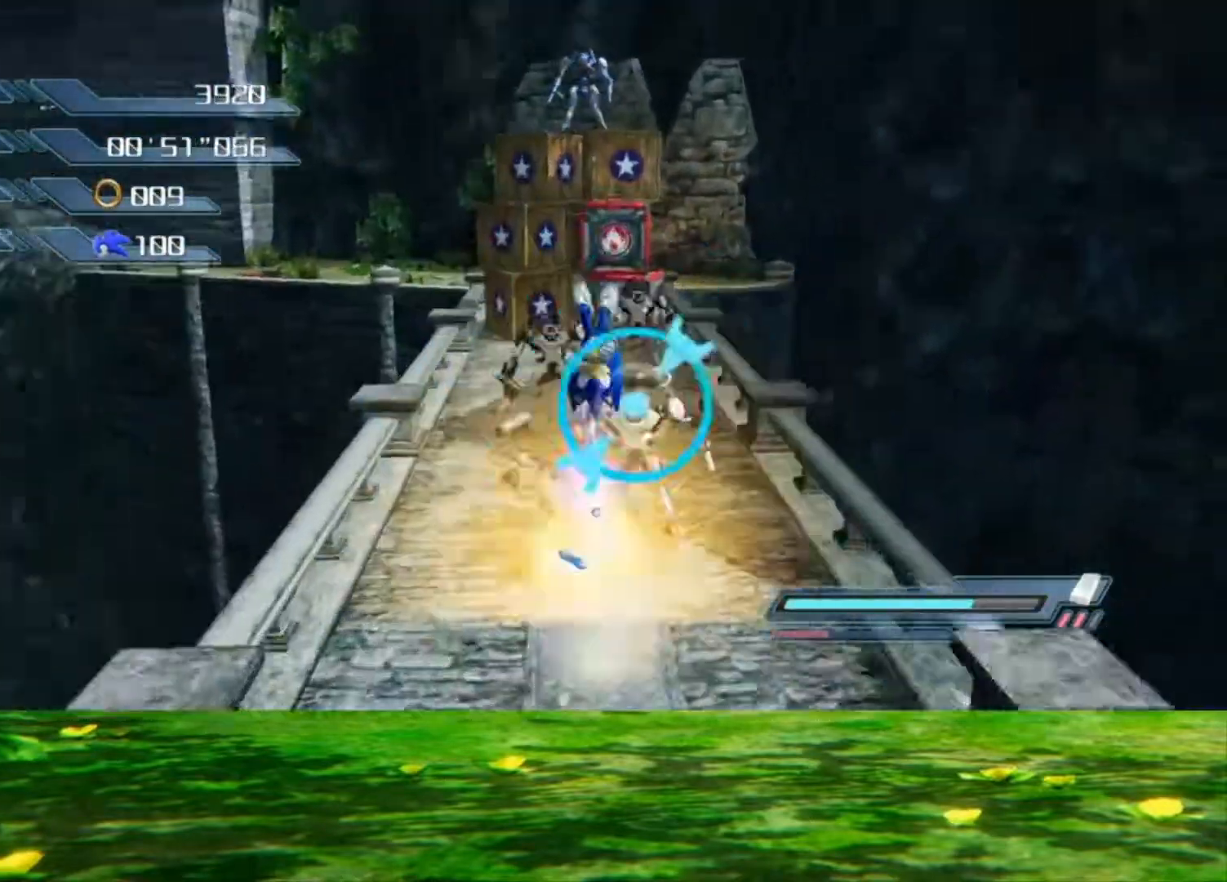
{"buttons": [], "left_stick": "up", "right_stick": "down-right", "events": [[200, "A", "down"], [333, "A", "up"], [433, "right_stick", "down"], [500, "right_stick", "down-right"]]}
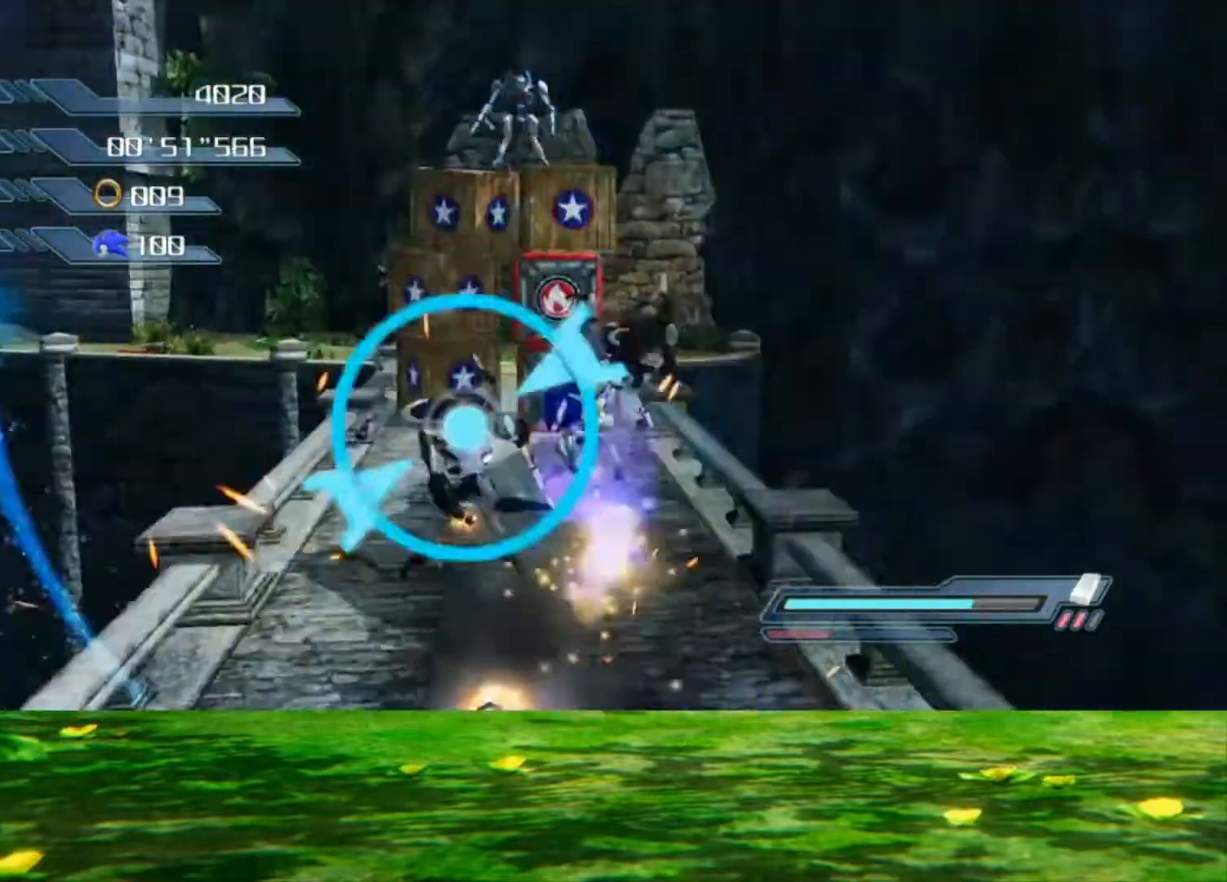
{"buttons": [], "left_stick": "up", "right_stick": "center", "events": [[167, "right_stick", "center"], [300, "A", "down"], [433, "A", "up"]]}
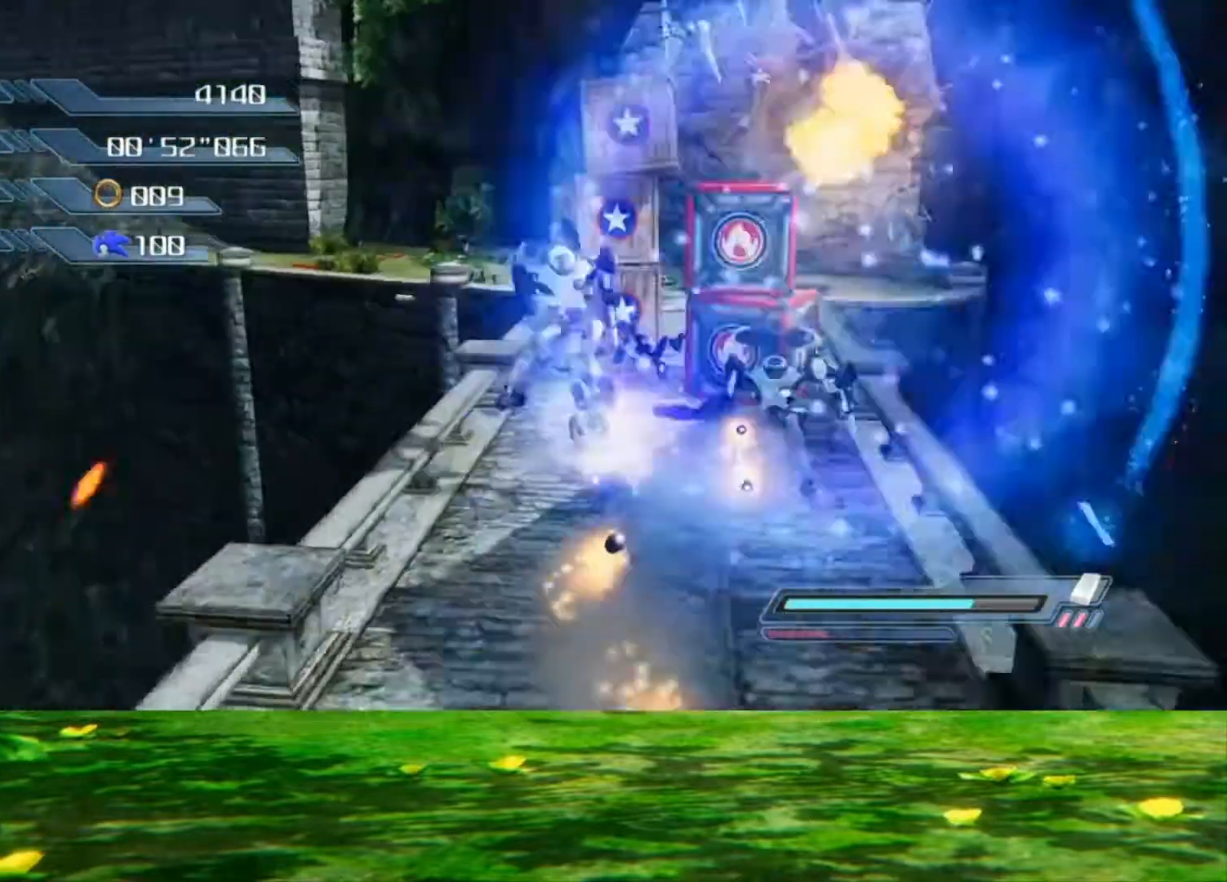
{"buttons": [], "left_stick": "up-right", "right_stick": "center", "events": [[33, "left_stick", "up-right"], [333, "A", "down"], [433, "A", "up"]]}
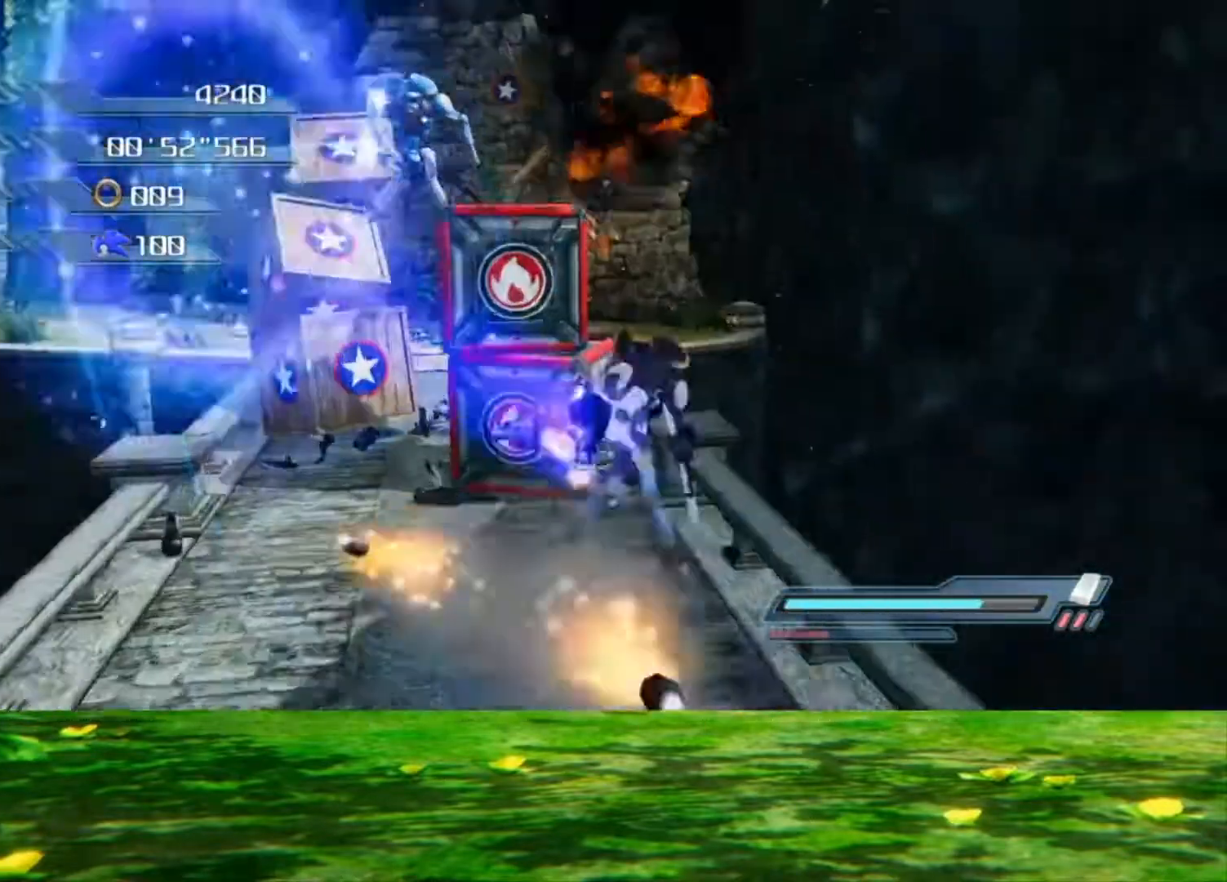
{"buttons": [], "left_stick": "up", "right_stick": "center", "events": [[33, "left_stick", "up"], [67, "right_stick", "down-right"], [233, "right_stick", "center"], [333, "A", "down"], [433, "A", "up"]]}
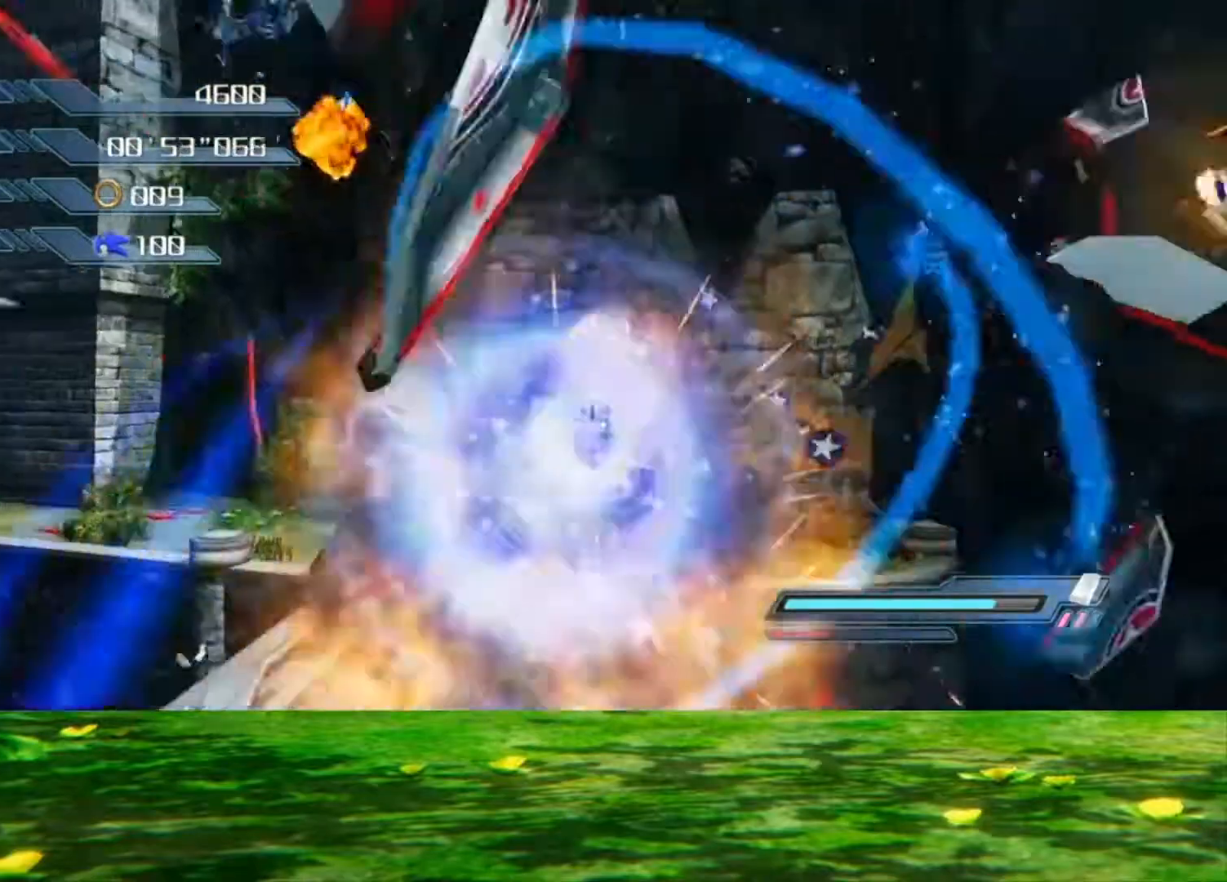
{"buttons": [], "left_stick": "down-left", "right_stick": "center", "events": [[100, "left_stick", "center"], [100, "right_stick", "right"], [267, "left_stick", "down-left"], [367, "right_stick", "up-right"], [500, "right_stick", "center"]]}